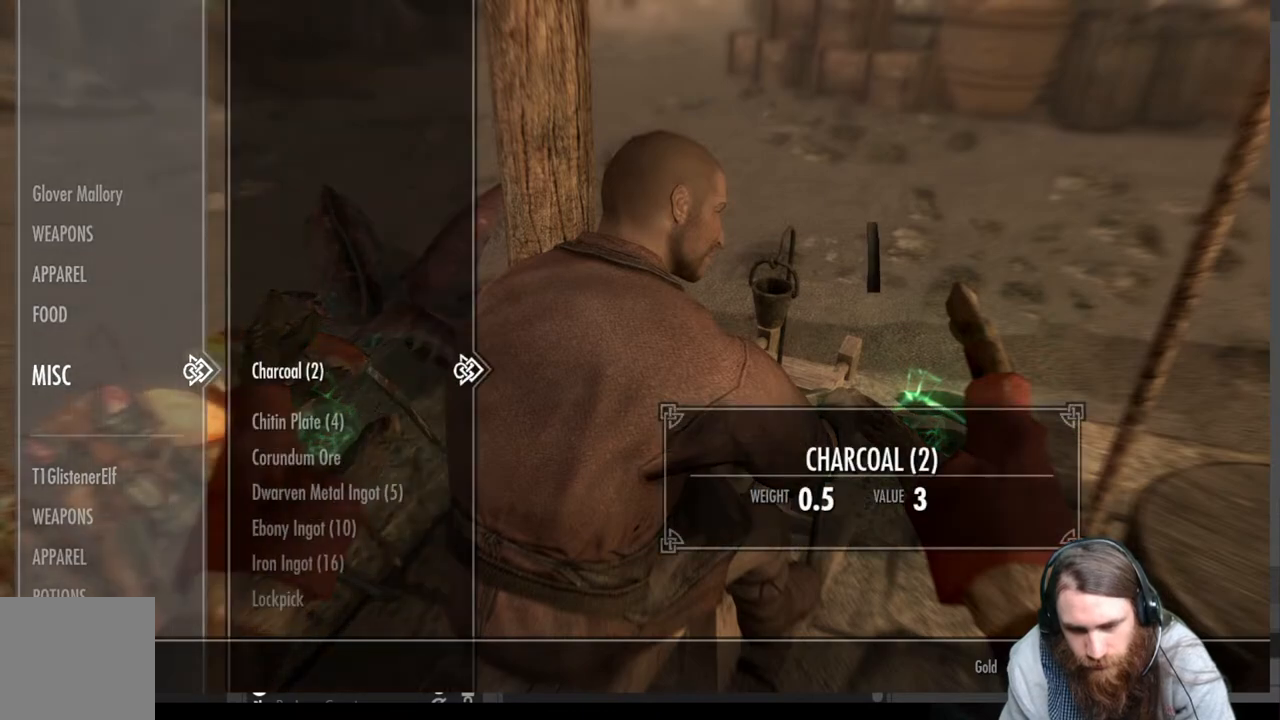
Gameplay with a controller (Xbox layout); each line is a JSON object with the inputs held at the frame after it. "events" lists button and stick changes between this image and that frame as [ms after this image, input, new state], when the widget could be followed in between.
{"buttons": ["DPAD_DOWN"], "left_stick": "center", "right_stick": "center", "events": [[100, "DPAD_DOWN", "down"], [217, "DPAD_DOWN", "up"], [317, "DPAD_DOWN", "down"], [417, "DPAD_DOWN", "up"], [483, "DPAD_DOWN", "down"]]}
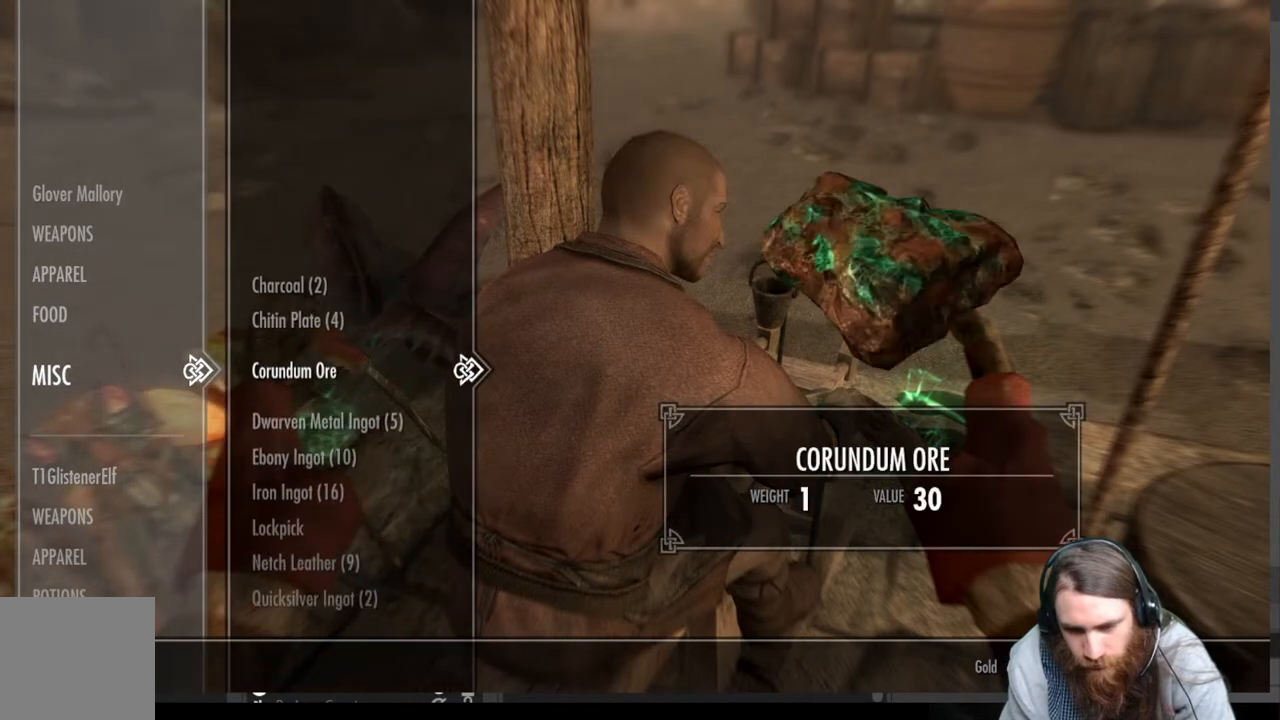
{"buttons": [], "left_stick": "center", "right_stick": "center", "events": [[83, "DPAD_DOWN", "up"], [183, "DPAD_DOWN", "down"], [267, "DPAD_DOWN", "up"]]}
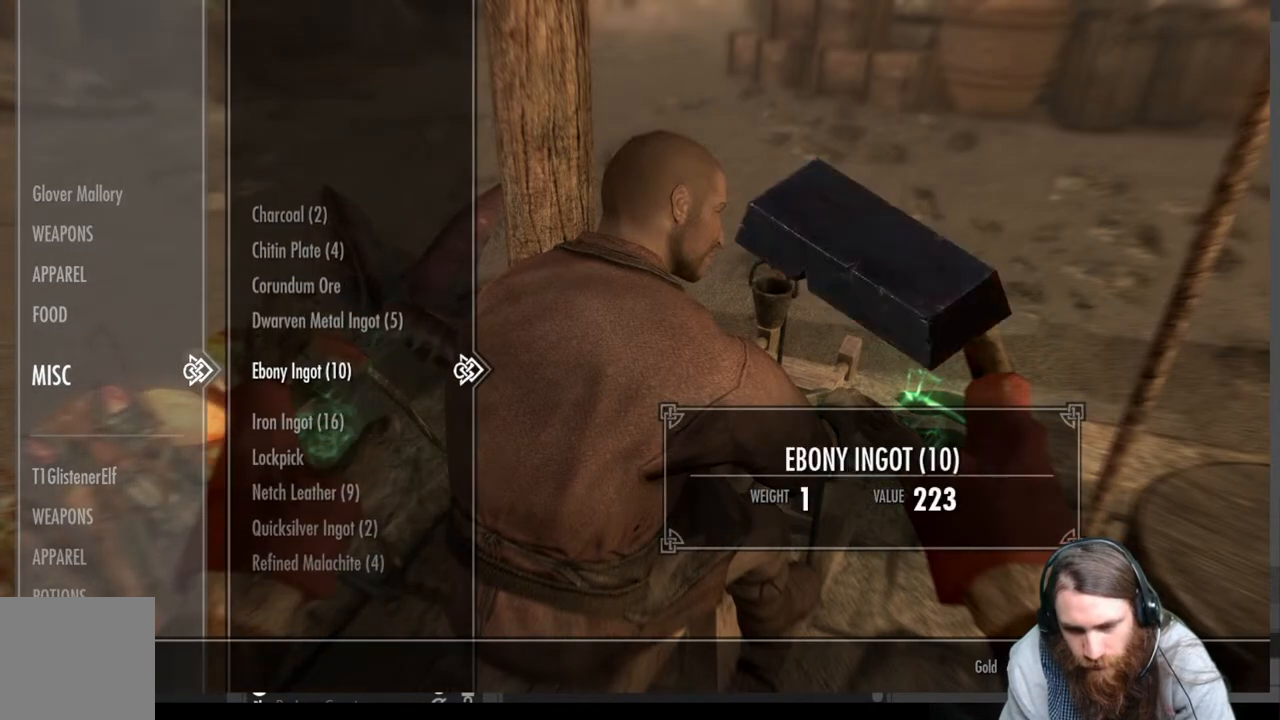
{"buttons": [], "left_stick": "center", "right_stick": "center", "events": [[50, "A", "down"], [250, "A", "up"]]}
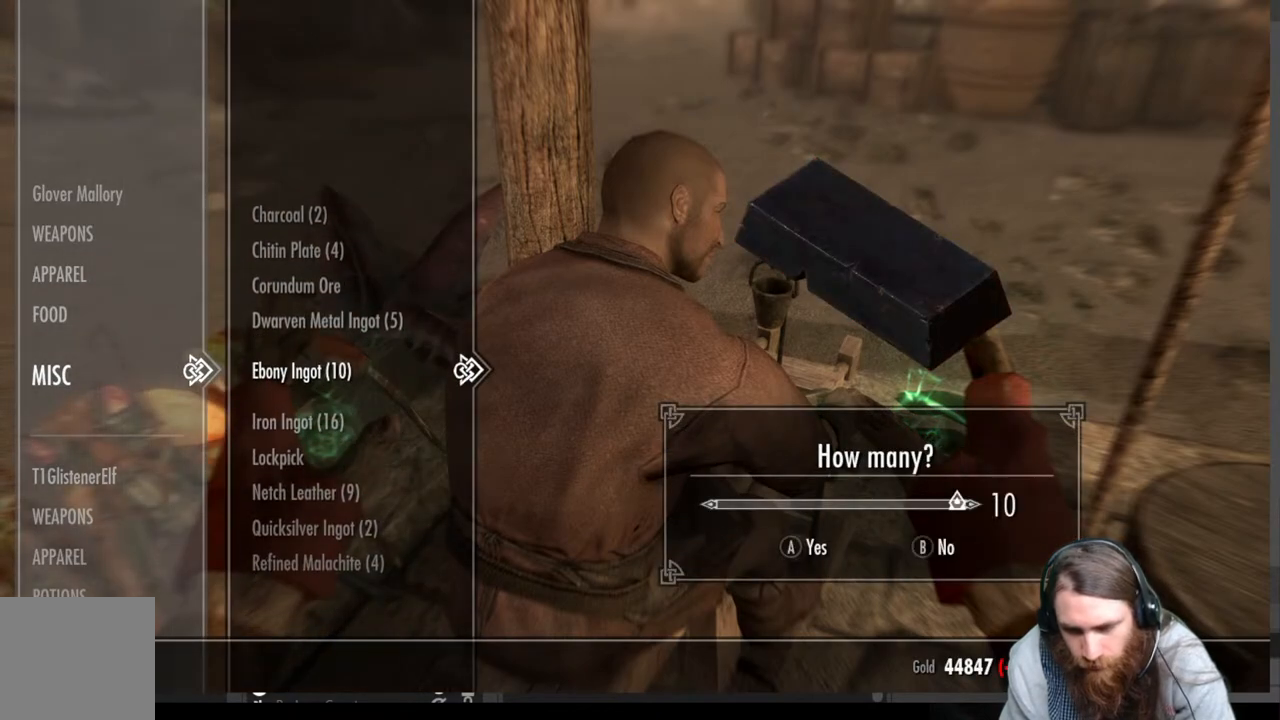
{"buttons": [], "left_stick": "center", "right_stick": "center", "events": [[250, "A", "down"], [467, "A", "up"]]}
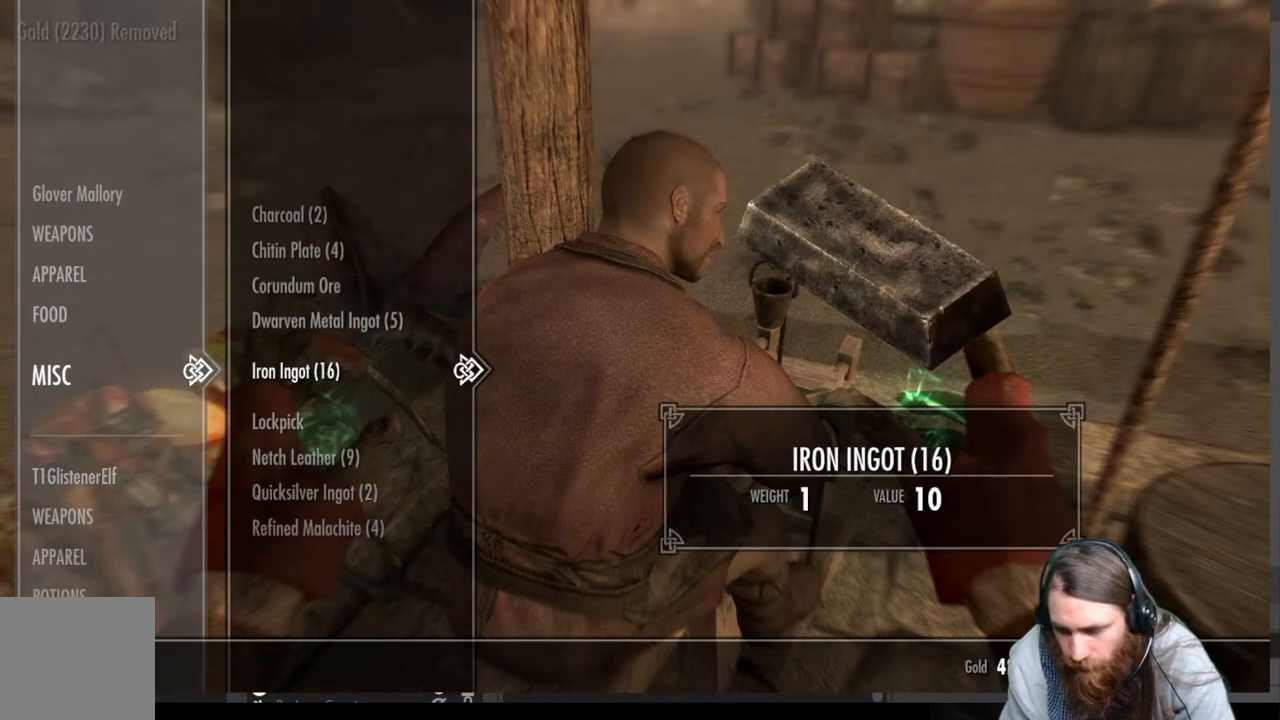
{"buttons": [], "left_stick": "center", "right_stick": "center", "events": []}
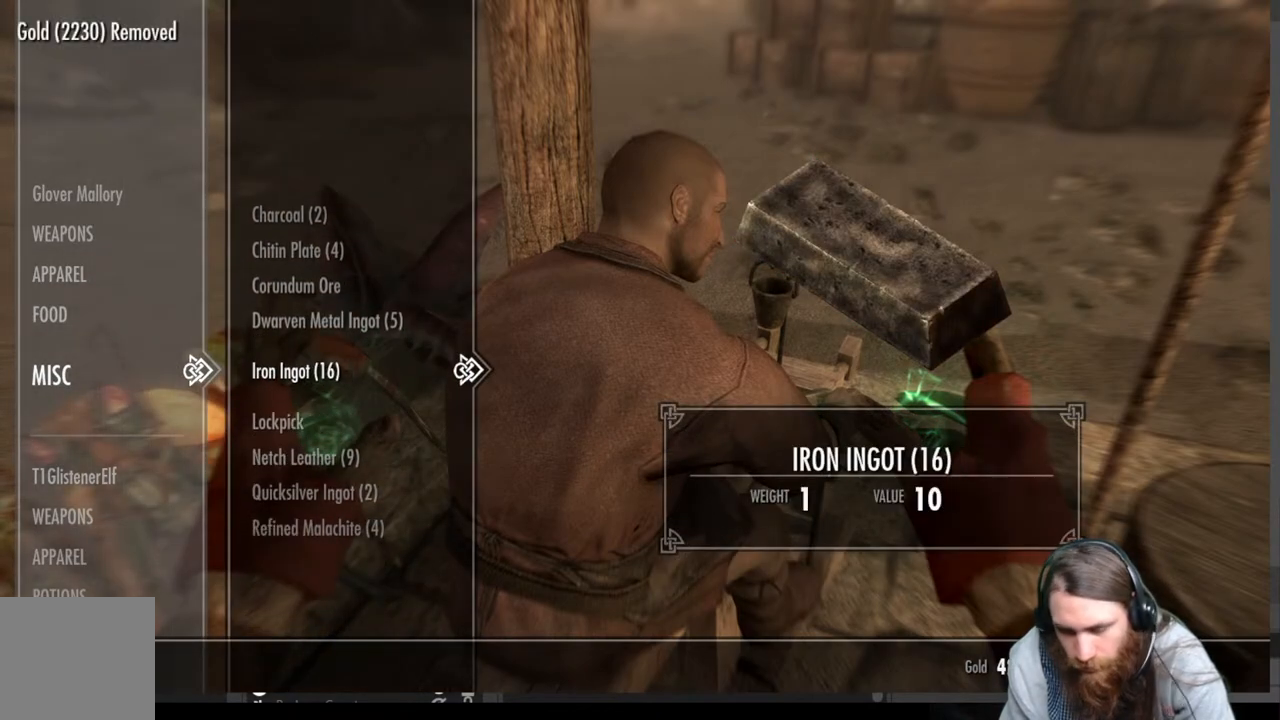
{"buttons": [], "left_stick": "center", "right_stick": "center", "events": []}
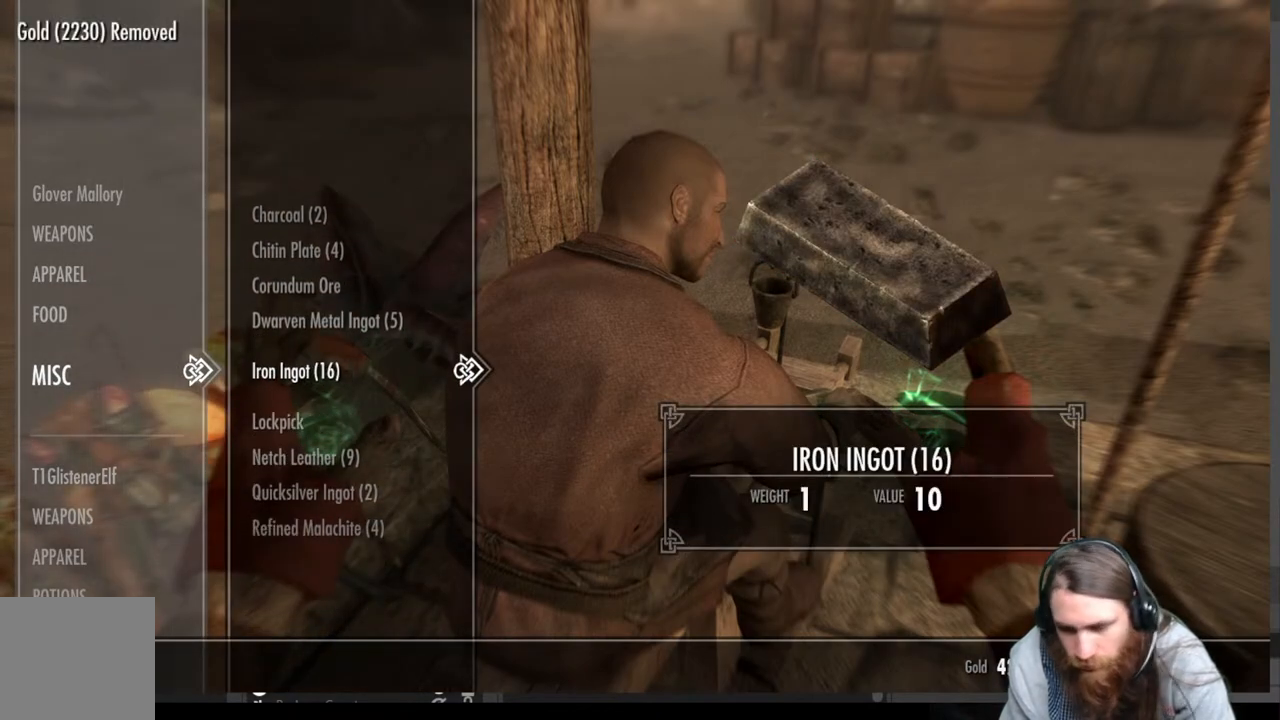
{"buttons": [], "left_stick": "center", "right_stick": "center", "events": []}
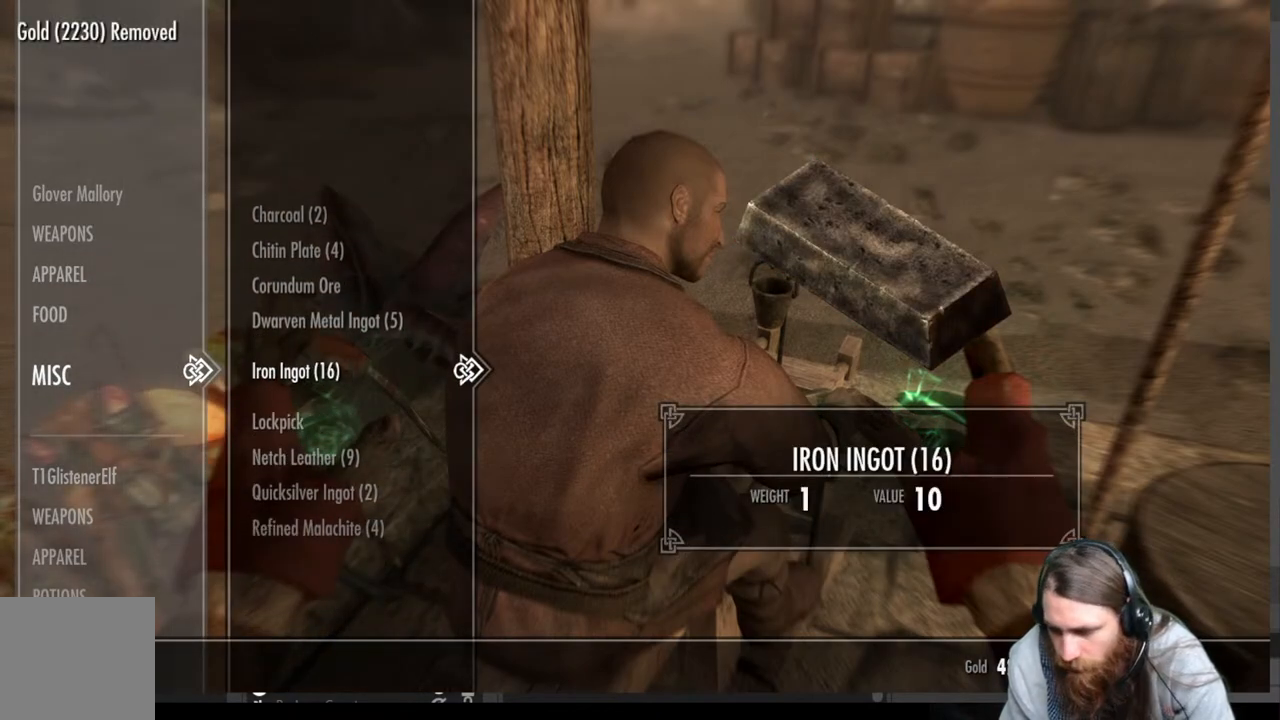
{"buttons": [], "left_stick": "center", "right_stick": "center", "events": []}
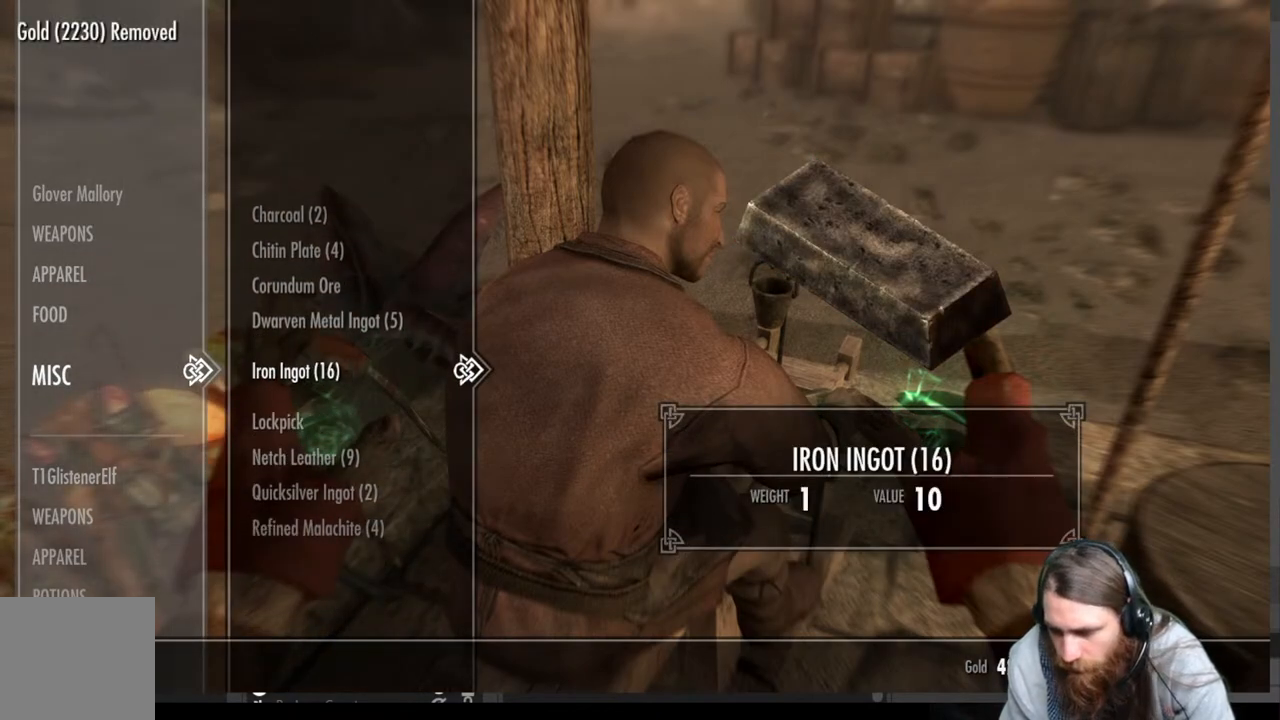
{"buttons": [], "left_stick": "center", "right_stick": "center", "events": []}
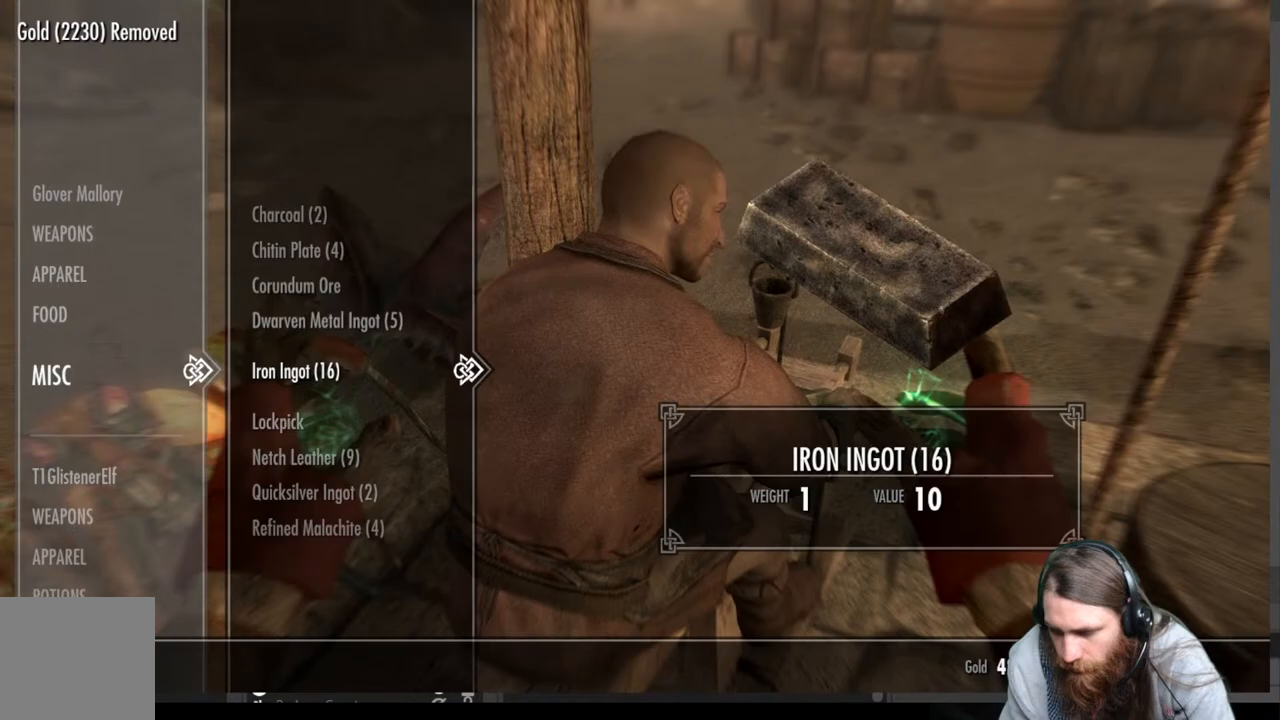
{"buttons": [], "left_stick": "center", "right_stick": "center", "events": []}
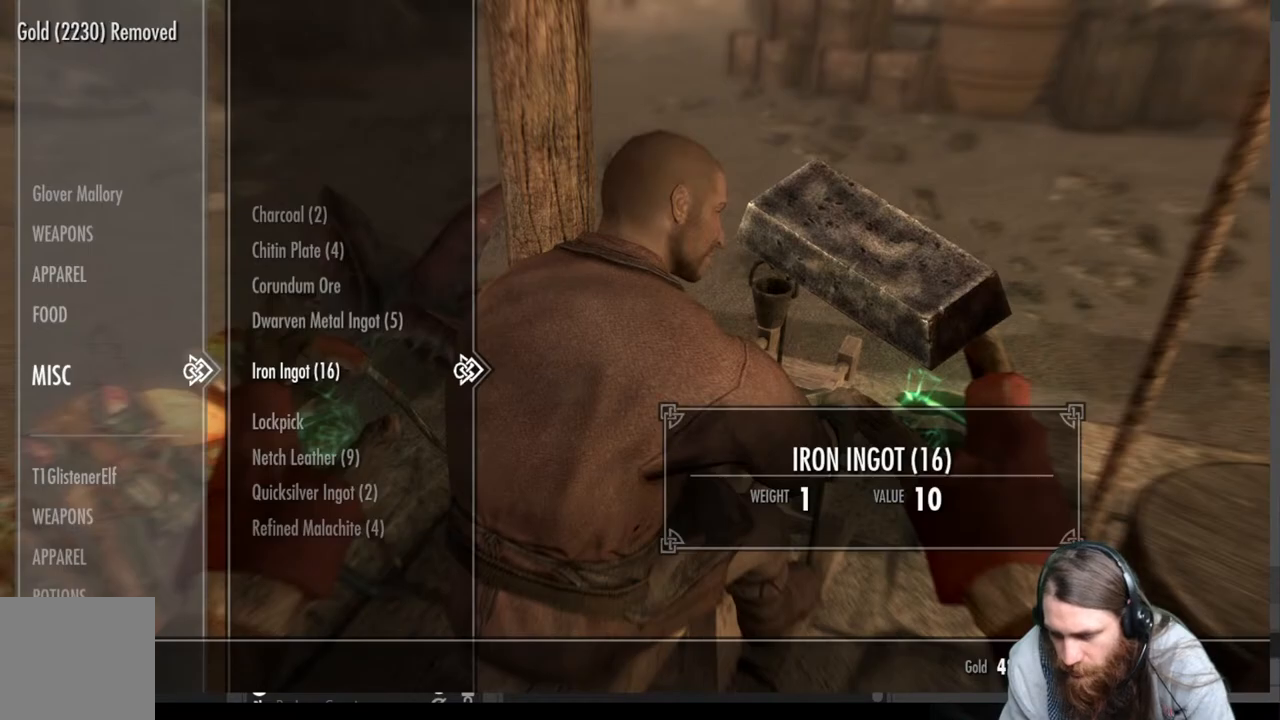
{"buttons": [], "left_stick": "center", "right_stick": "center", "events": []}
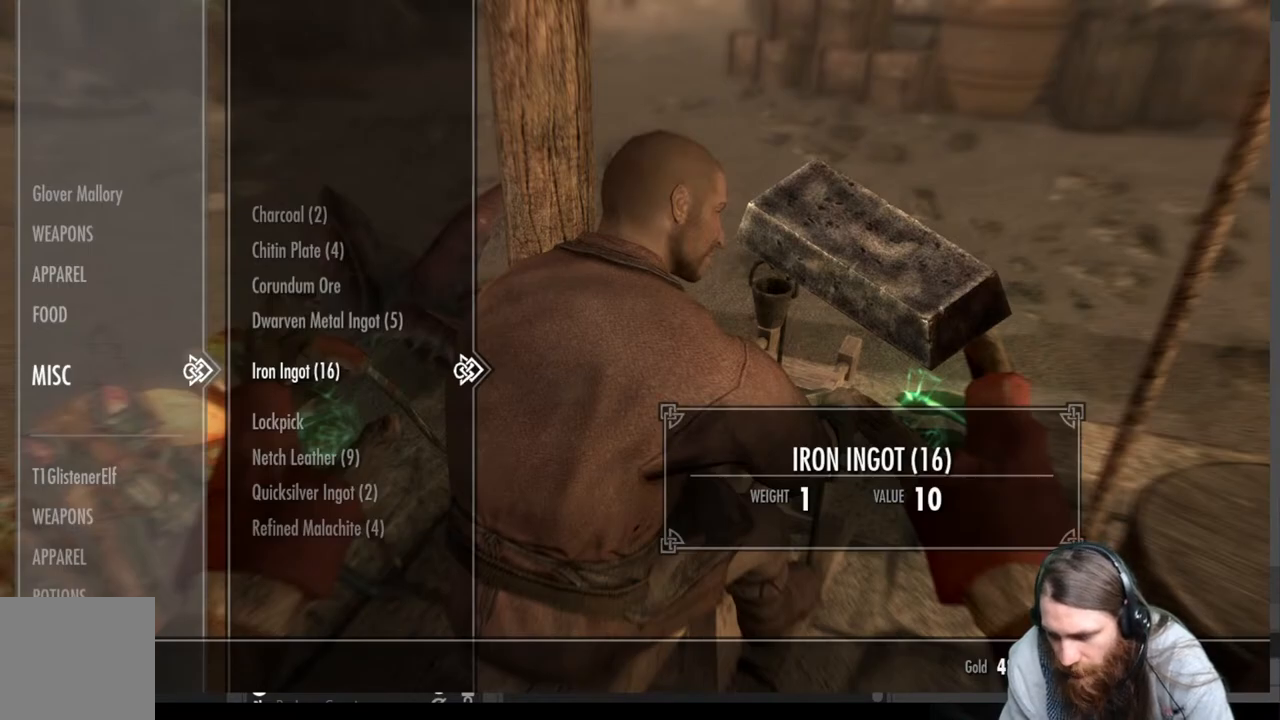
{"buttons": [], "left_stick": "center", "right_stick": "center", "events": []}
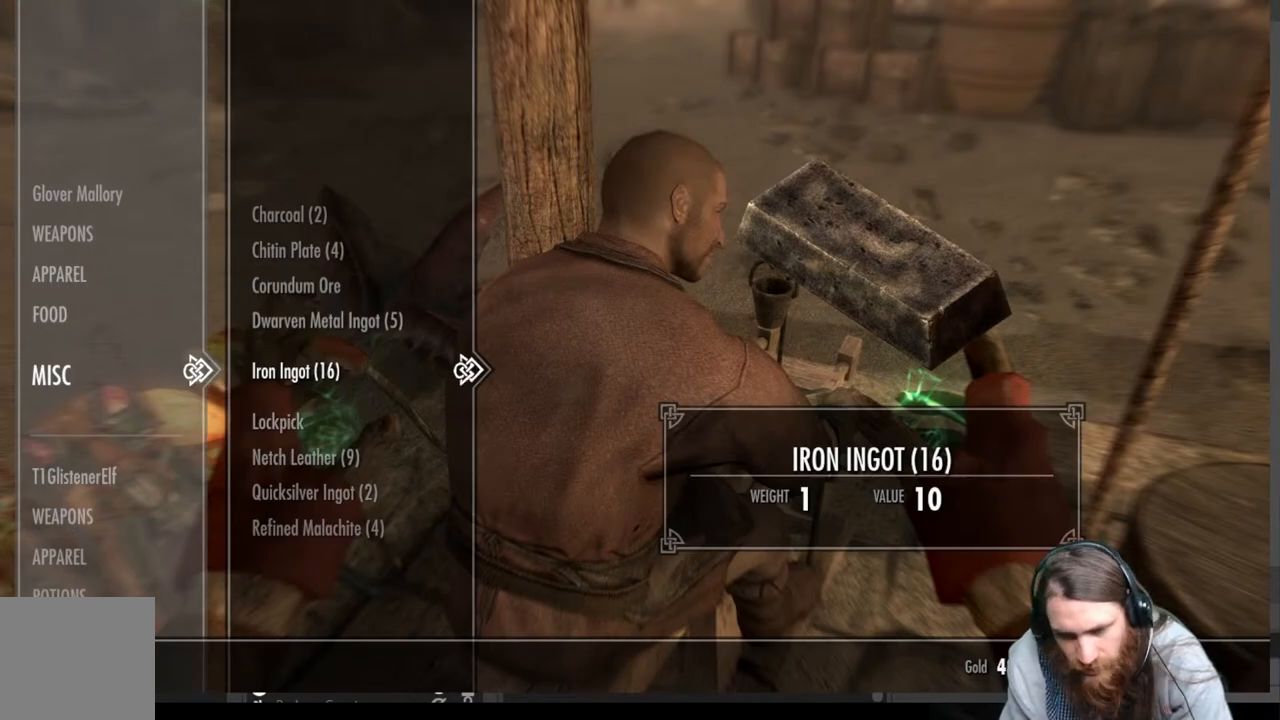
{"buttons": [], "left_stick": "center", "right_stick": "center", "events": []}
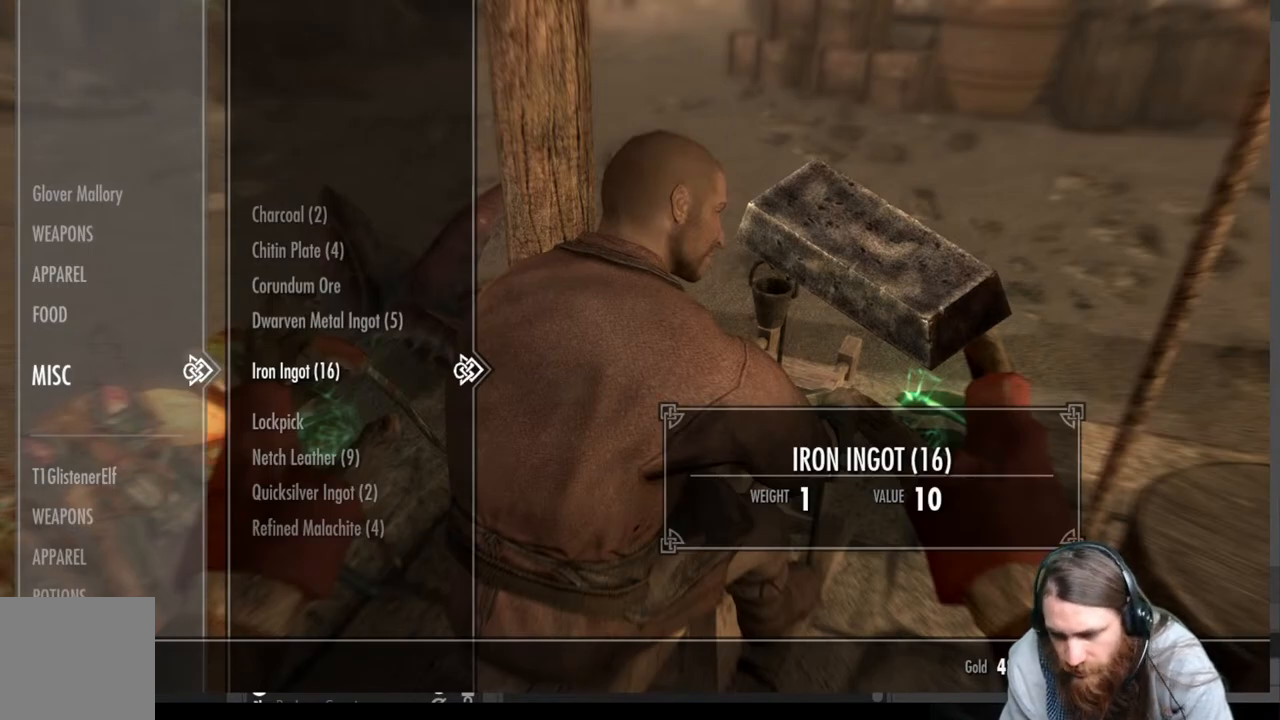
{"buttons": [], "left_stick": "center", "right_stick": "center", "events": [[50, "B", "down"], [200, "B", "up"]]}
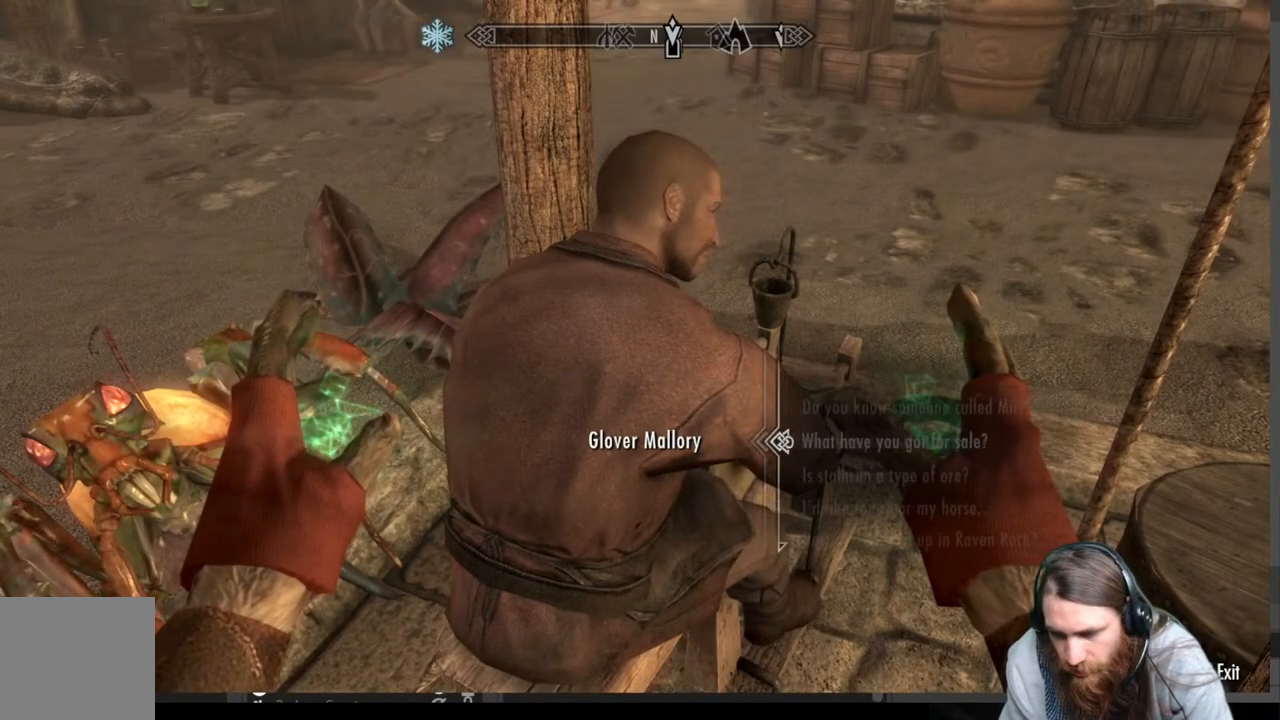
{"buttons": [], "left_stick": "center", "right_stick": "center", "events": [[350, "B", "down"], [467, "B", "up"]]}
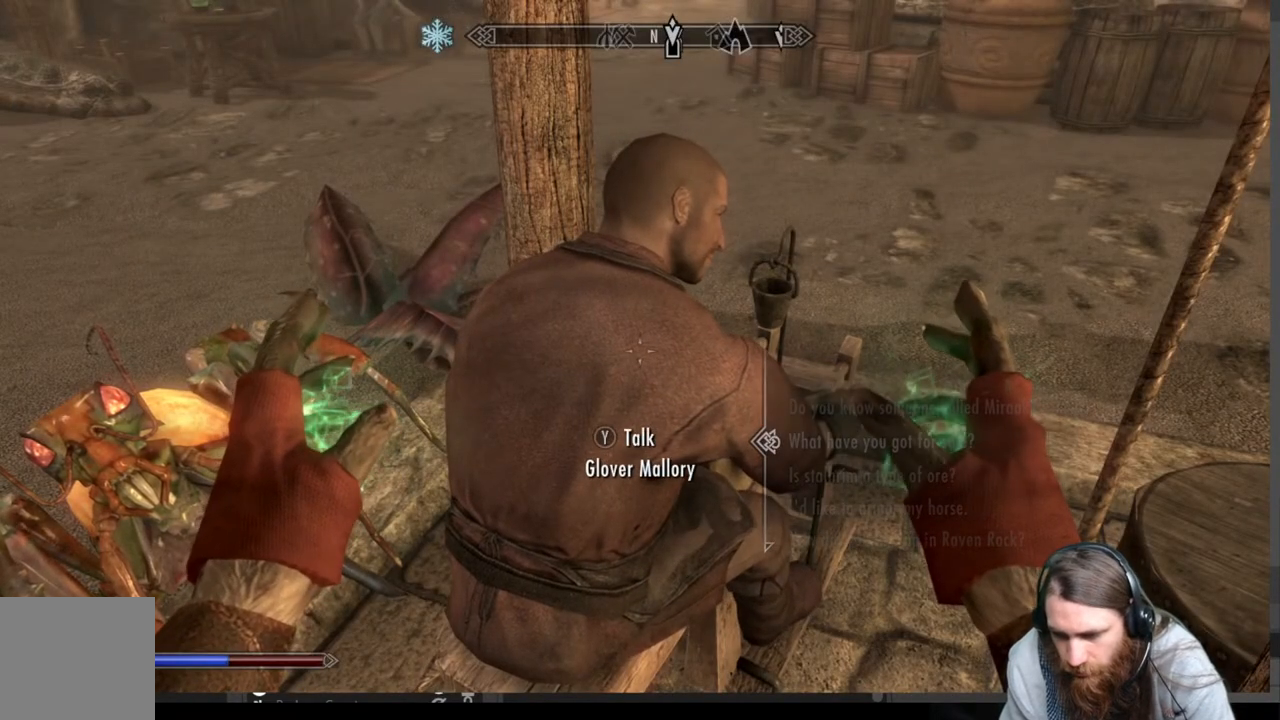
{"buttons": [], "left_stick": "center", "right_stick": "down-left", "events": [[100, "left_stick", "right"], [100, "right_stick", "down-left"], [250, "right_stick", "center"], [283, "left_stick", "center"], [367, "right_stick", "down-left"]]}
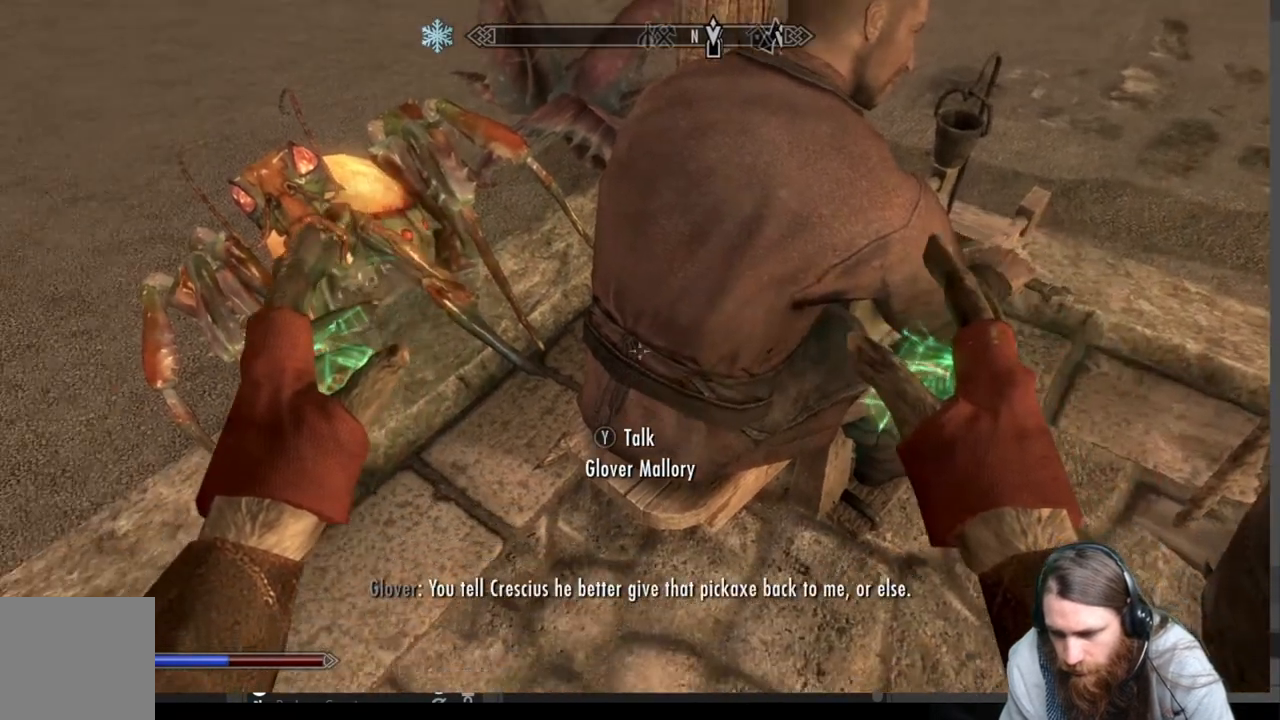
{"buttons": [], "left_stick": "center", "right_stick": "left", "events": [[17, "right_stick", "left"]]}
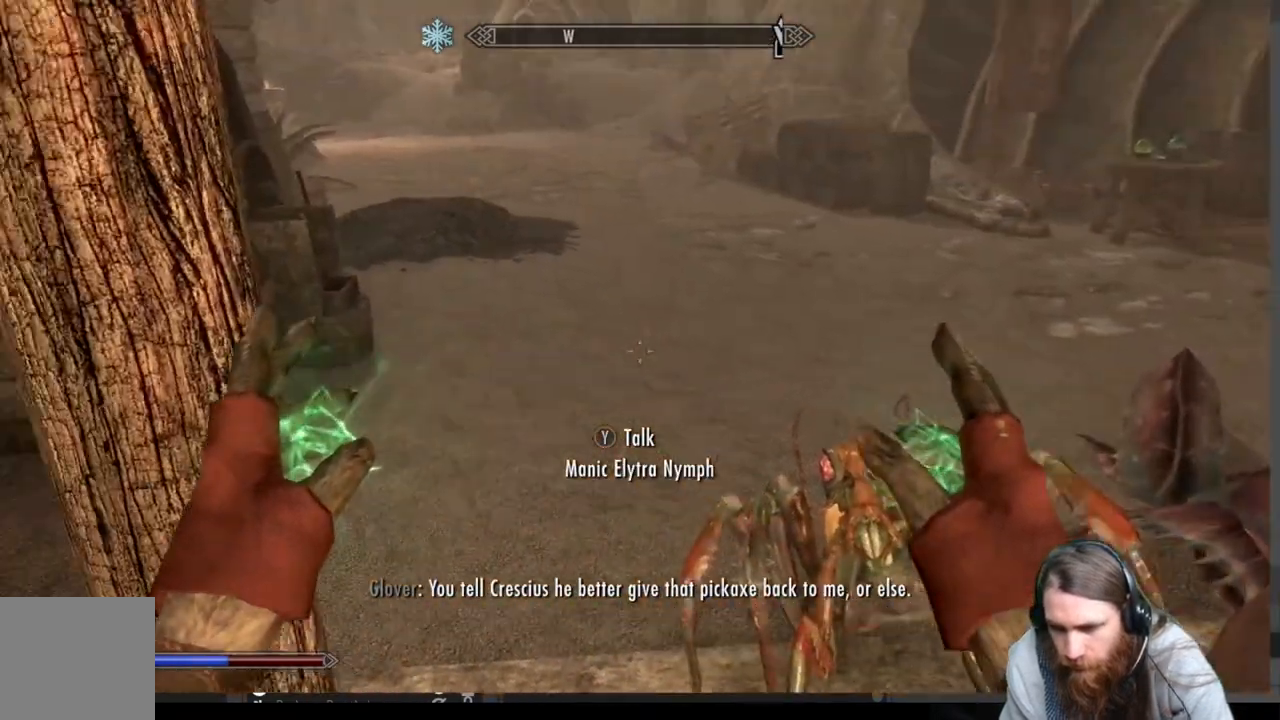
{"buttons": [], "left_stick": "center", "right_stick": "left", "events": [[233, "right_stick", "center"], [350, "right_stick", "left"]]}
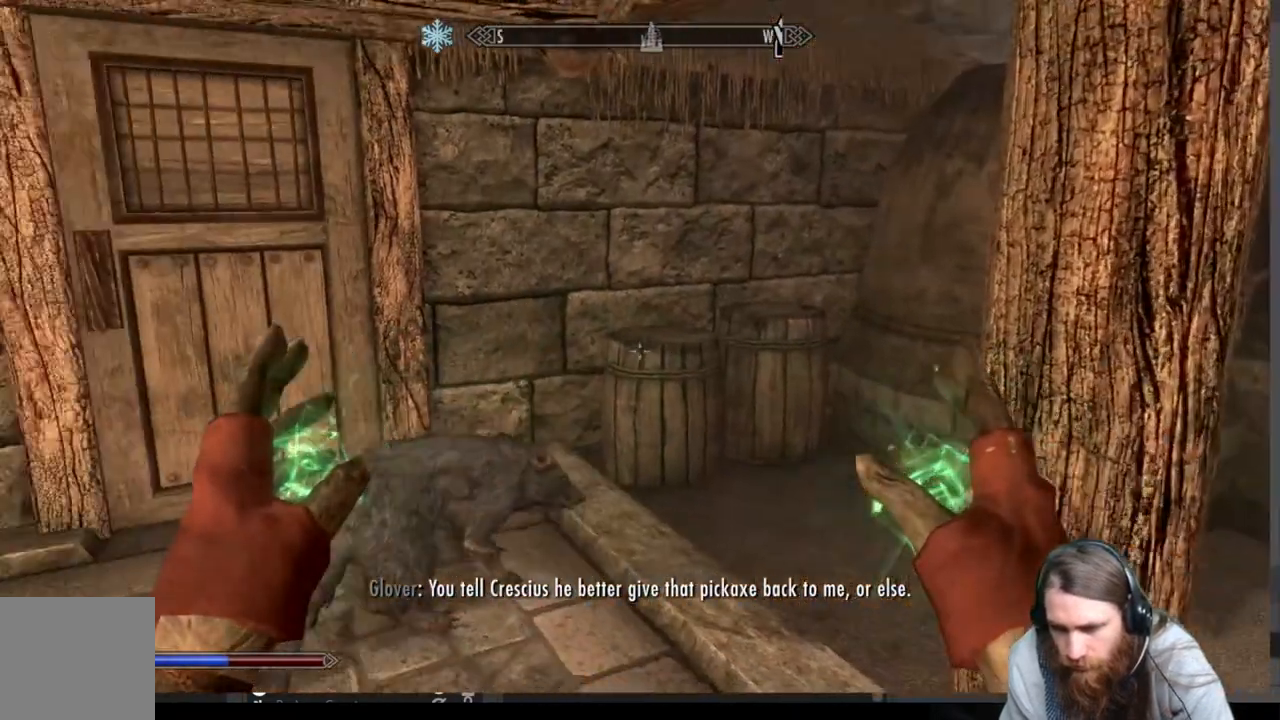
{"buttons": [], "left_stick": "center", "right_stick": "center", "events": [[333, "right_stick", "center"]]}
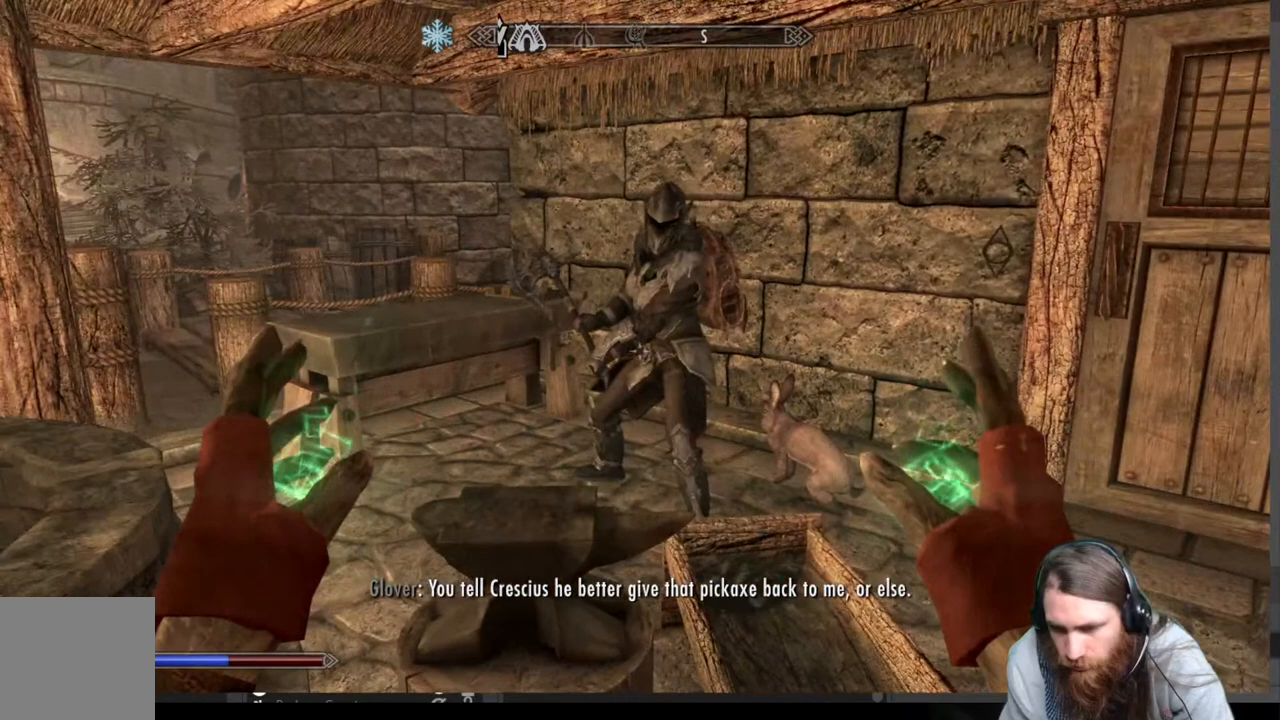
{"buttons": [], "left_stick": "up", "right_stick": "right", "events": [[133, "left_stick", "up"], [433, "right_stick", "right"]]}
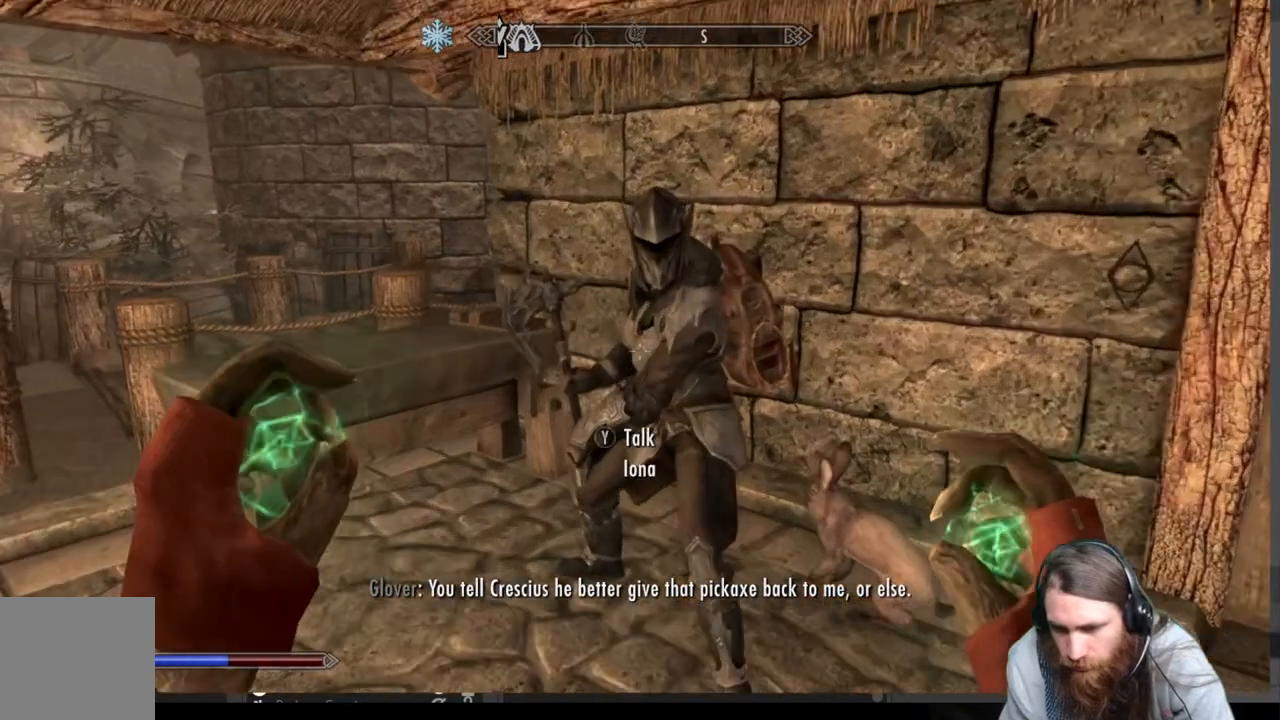
{"buttons": [], "left_stick": "center", "right_stick": "center", "events": [[50, "right_stick", "center"], [83, "left_stick", "center"], [283, "Y", "down"], [467, "Y", "up"]]}
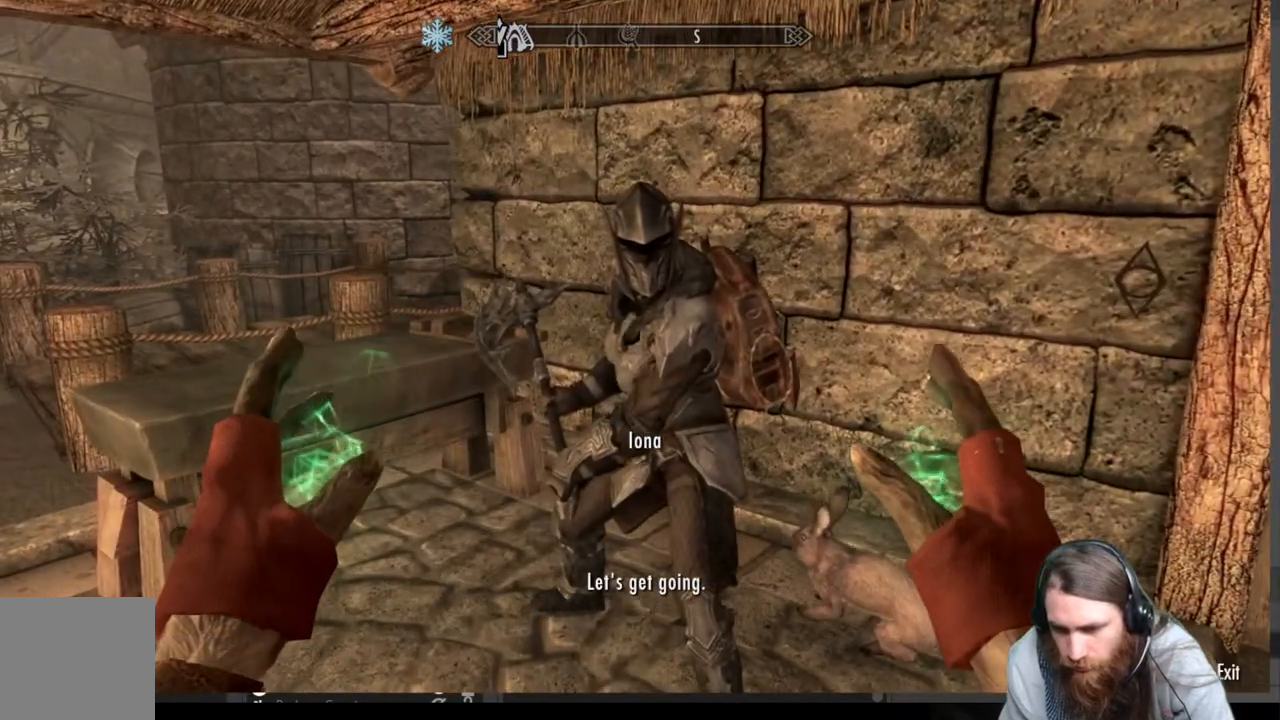
{"buttons": [], "left_stick": "center", "right_stick": "center", "events": []}
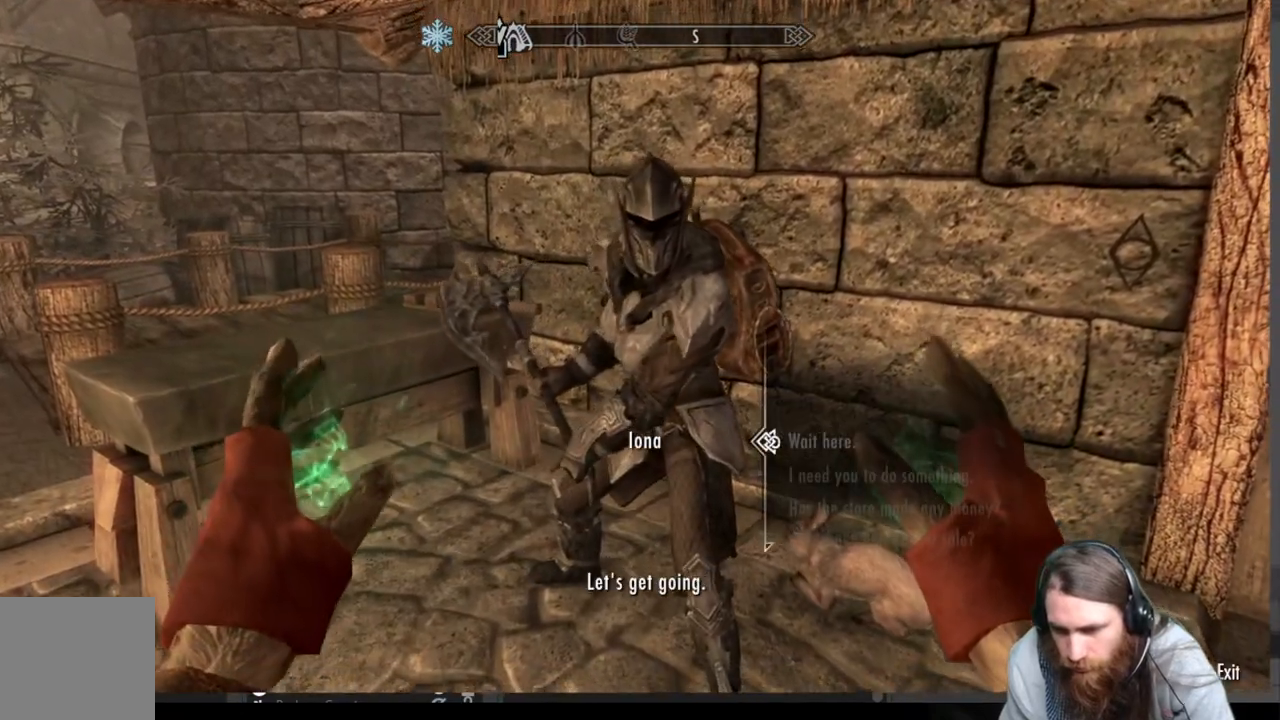
{"buttons": [], "left_stick": "center", "right_stick": "center", "events": [[133, "DPAD_DOWN", "down"], [233, "DPAD_DOWN", "up"], [350, "DPAD_DOWN", "down"], [450, "DPAD_DOWN", "up"]]}
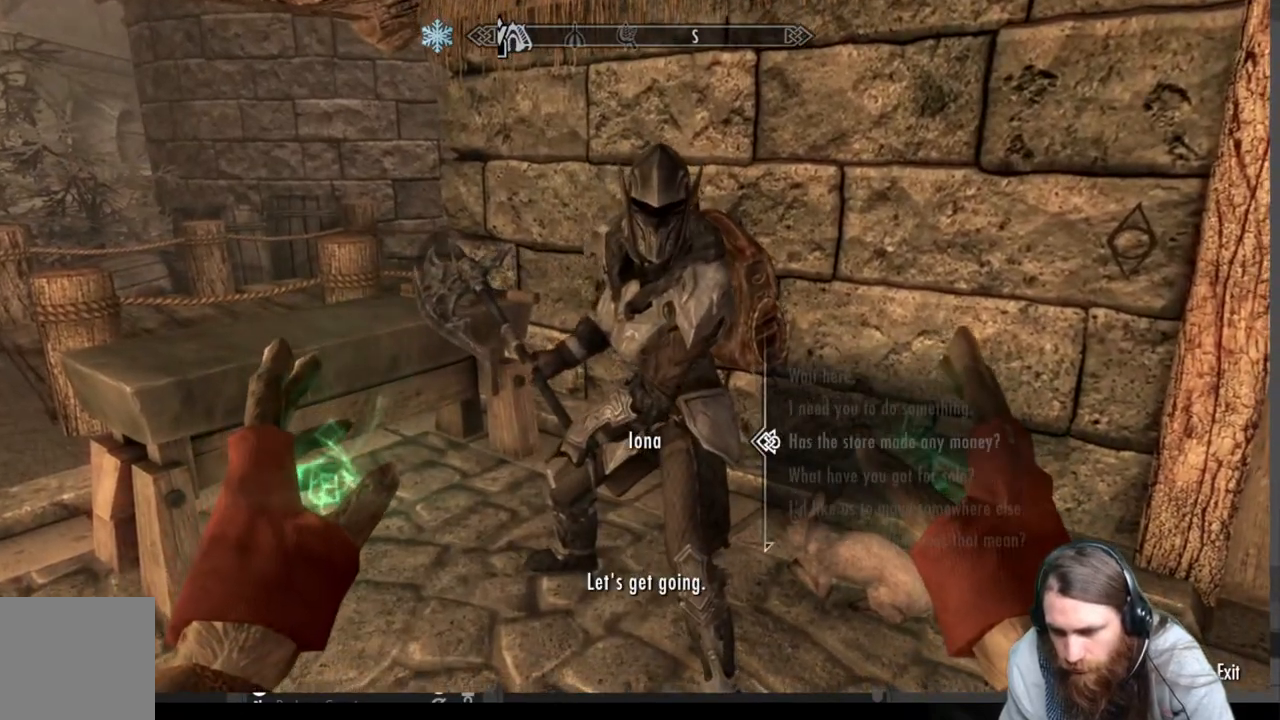
{"buttons": [], "left_stick": "center", "right_stick": "center", "events": [[33, "DPAD_DOWN", "down"], [117, "DPAD_DOWN", "up"], [200, "DPAD_DOWN", "down"], [317, "DPAD_DOWN", "up"], [383, "DPAD_DOWN", "down"], [483, "DPAD_DOWN", "up"]]}
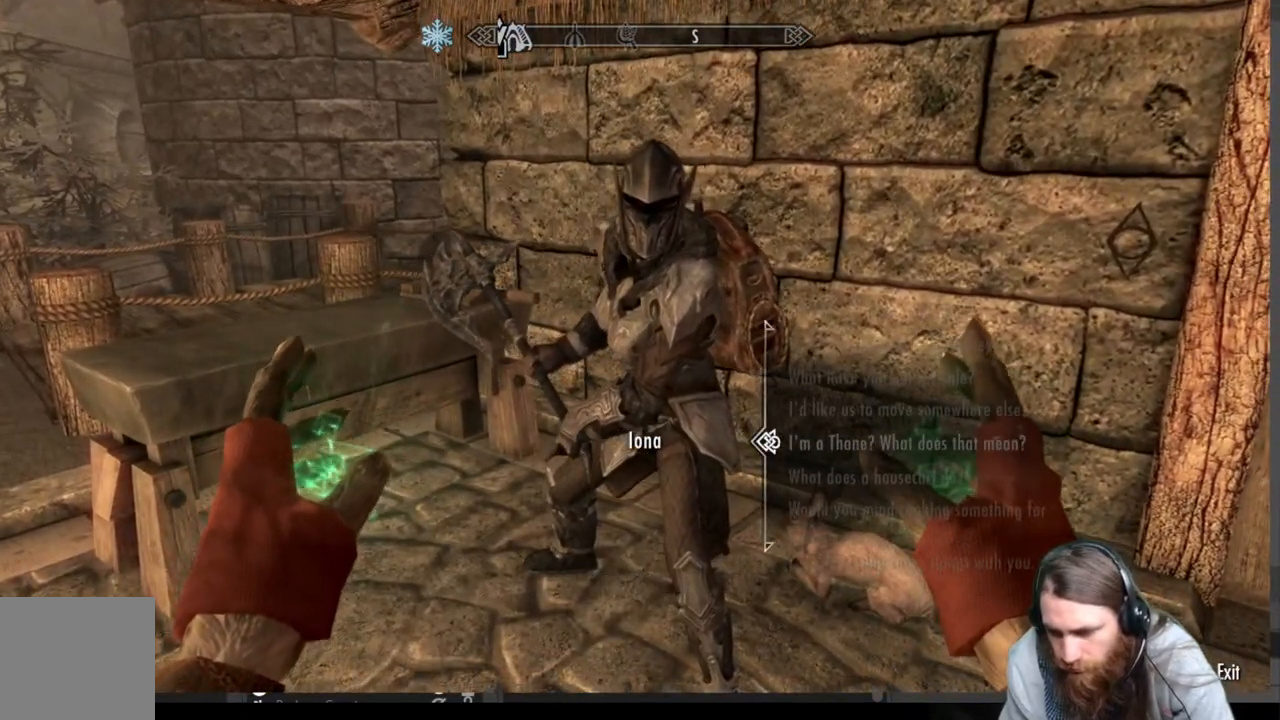
{"buttons": ["DPAD_DOWN"], "left_stick": "center", "right_stick": "center", "events": [[67, "DPAD_DOWN", "down"], [183, "DPAD_DOWN", "up"], [283, "DPAD_DOWN", "down"], [400, "DPAD_DOWN", "up"], [483, "DPAD_DOWN", "down"]]}
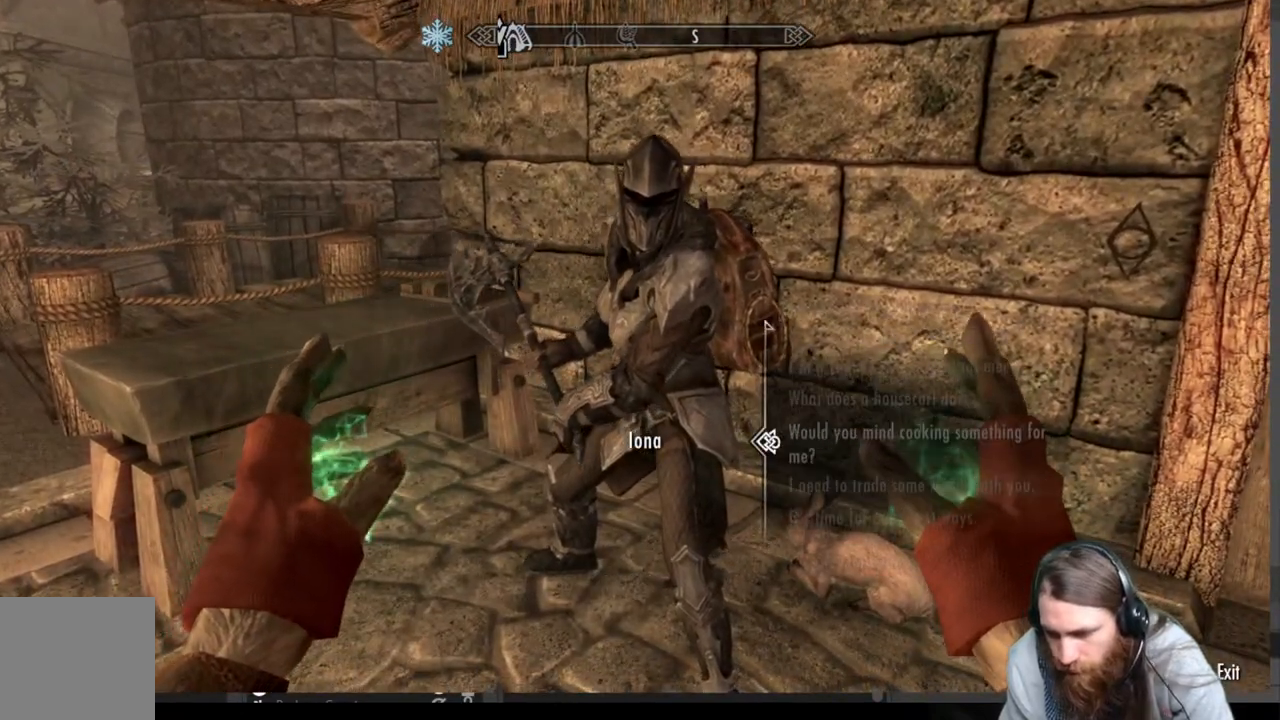
{"buttons": [], "left_stick": "center", "right_stick": "center", "events": [[100, "DPAD_DOWN", "up"], [200, "DPAD_DOWN", "down"], [333, "DPAD_DOWN", "up"]]}
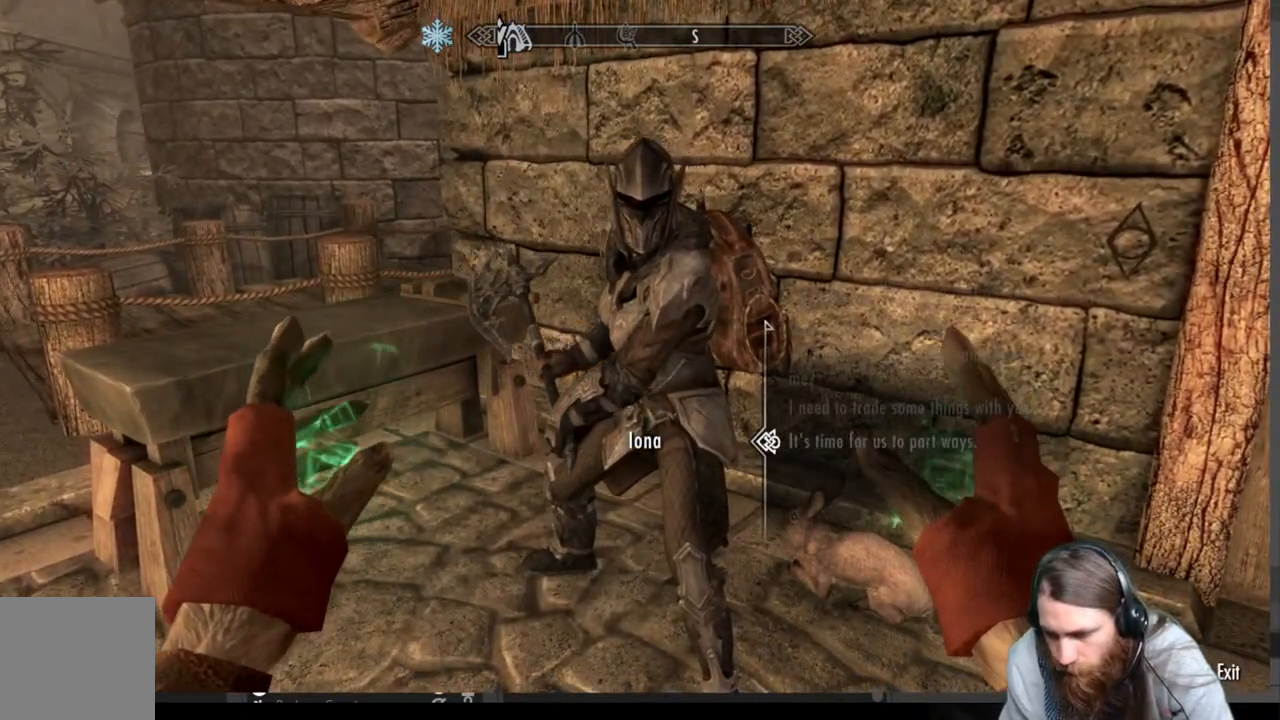
{"buttons": ["A"], "left_stick": "center", "right_stick": "center", "events": [[133, "DPAD_UP", "down"], [300, "DPAD_UP", "up"], [367, "A", "down"]]}
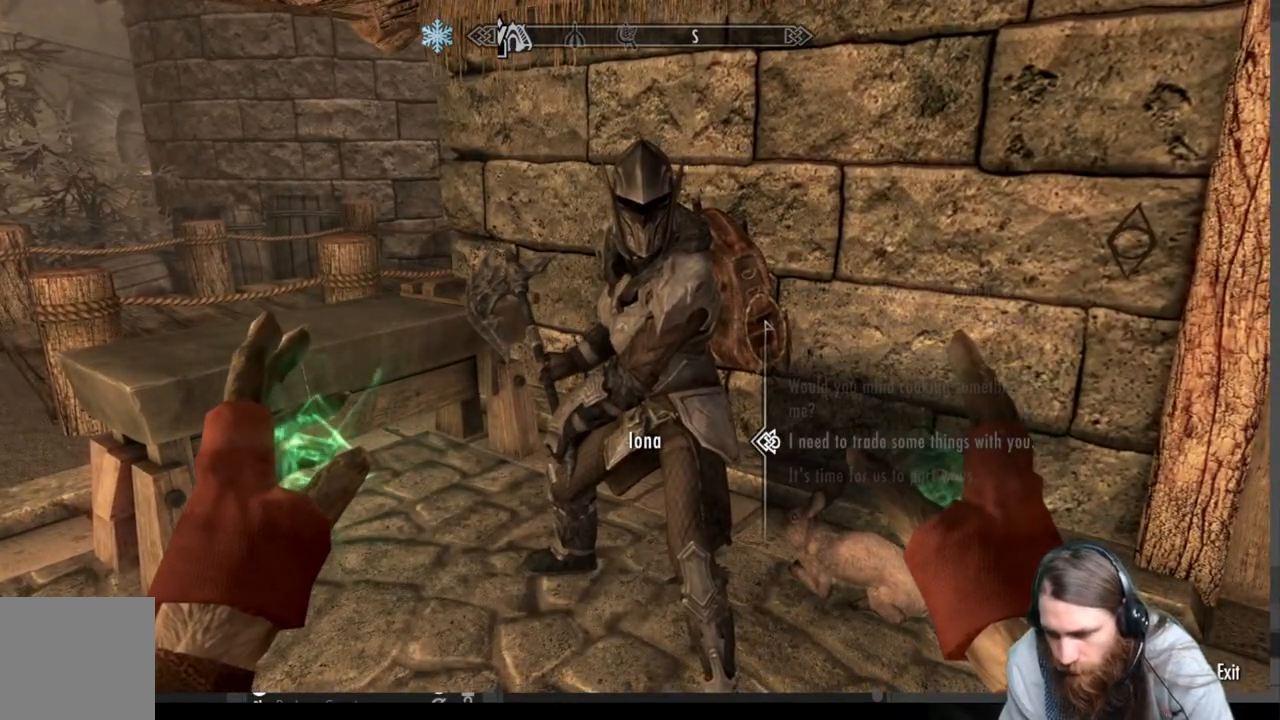
{"buttons": [], "left_stick": "center", "right_stick": "center", "events": [[33, "A", "up"]]}
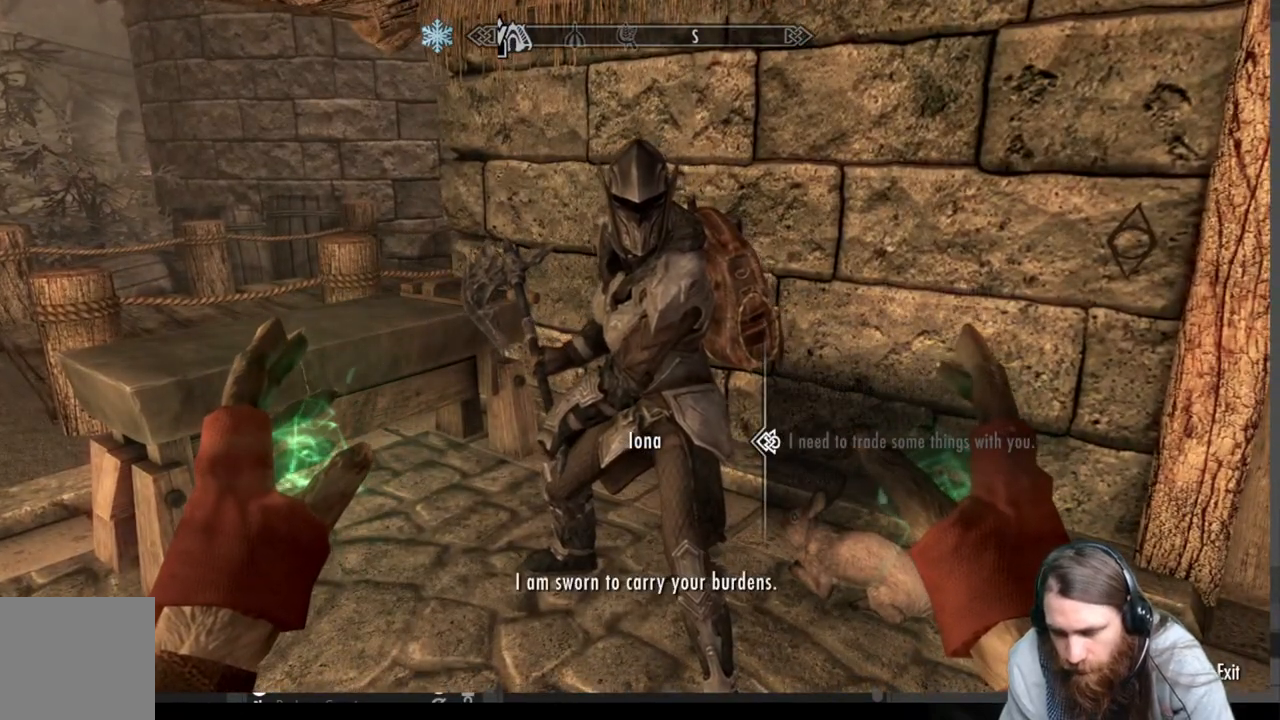
{"buttons": [], "left_stick": "center", "right_stick": "center", "events": [[250, "A", "down"], [483, "A", "up"]]}
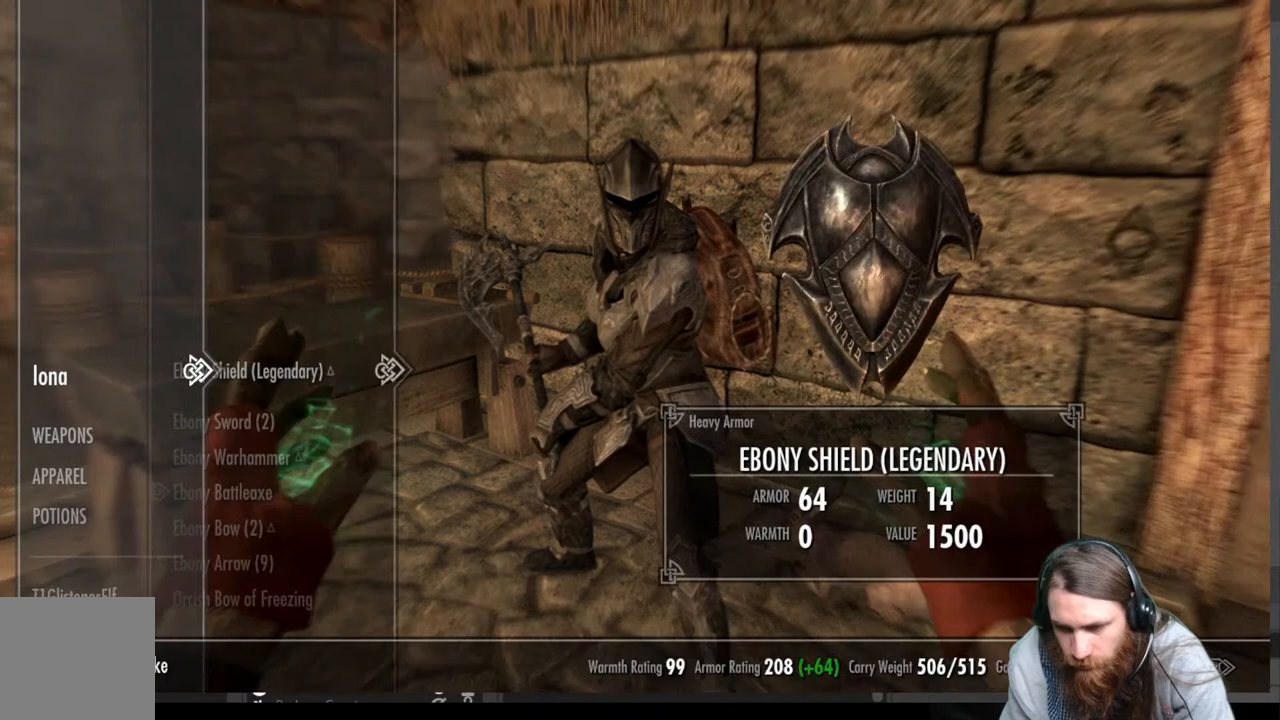
{"buttons": [], "left_stick": "center", "right_stick": "center", "events": []}